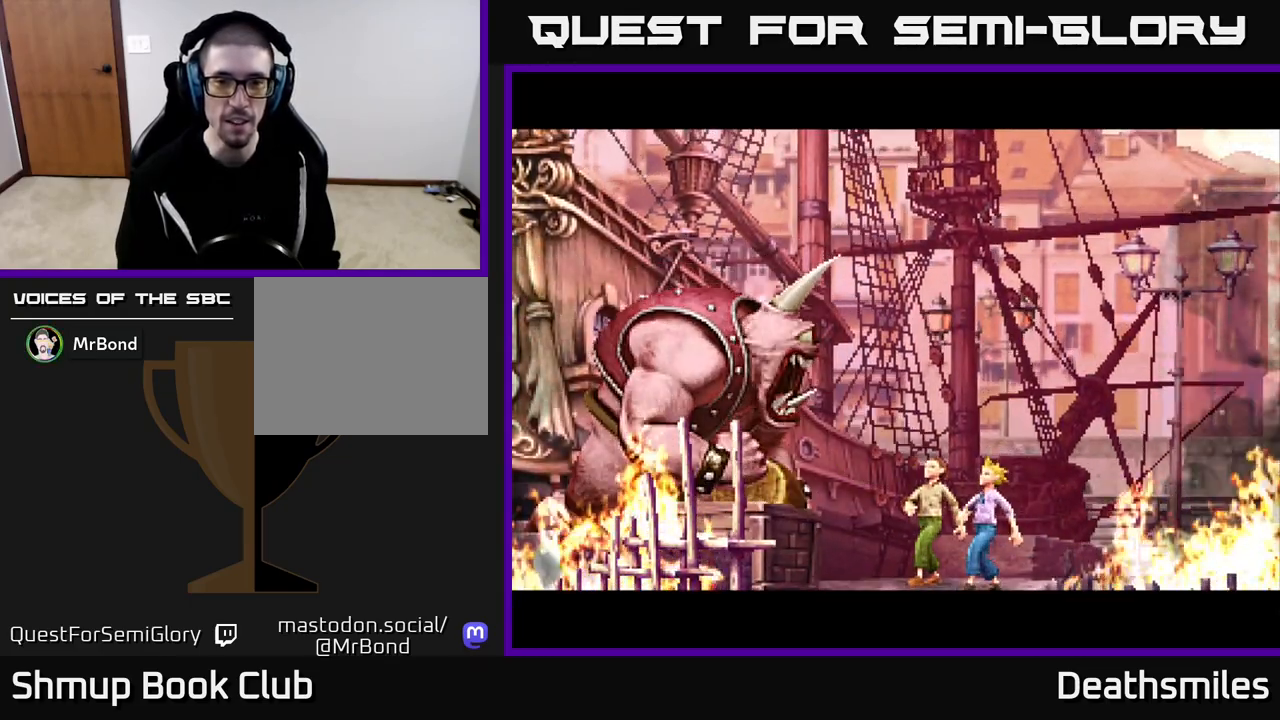
Gameplay with a controller (Xbox layout); each line is a JSON object with the inputs held at the frame after it. "events" lists button and stick changes between this image and that frame as [ms after this image, input, new state], when the widget could be followed in between. Not read: left_stick right_stick.
{"buttons": [], "events": []}
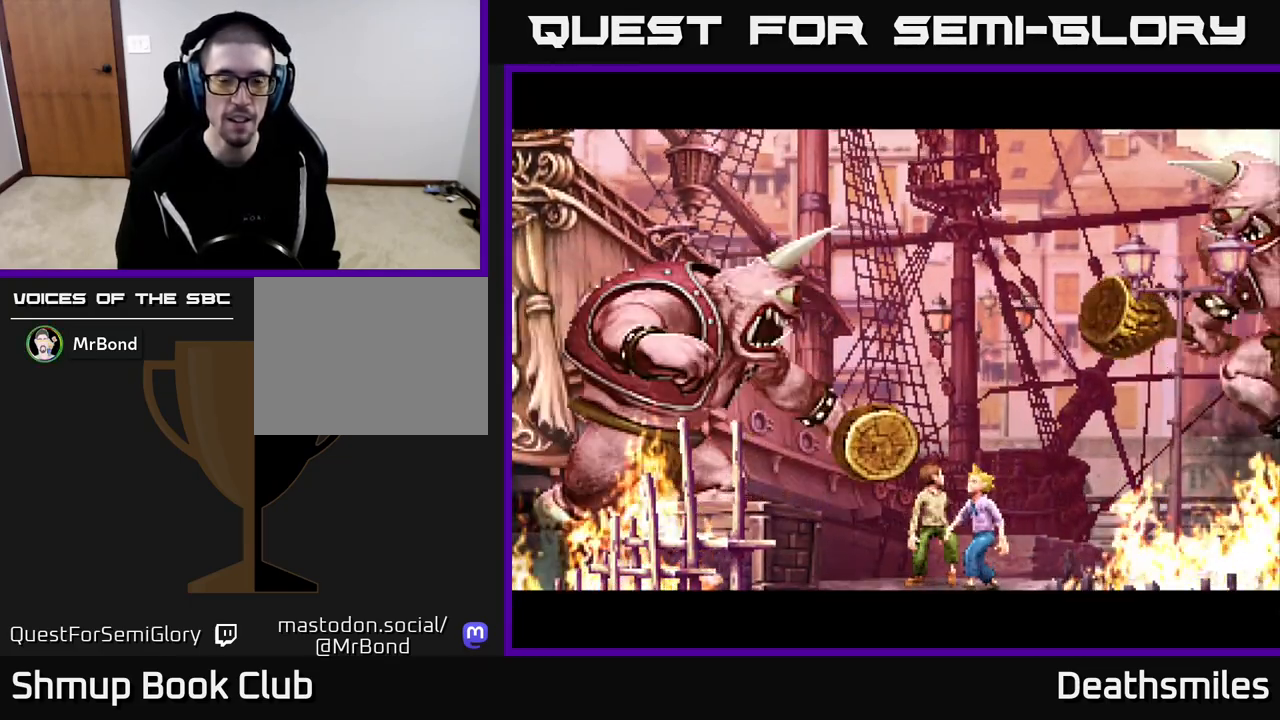
{"buttons": [], "events": []}
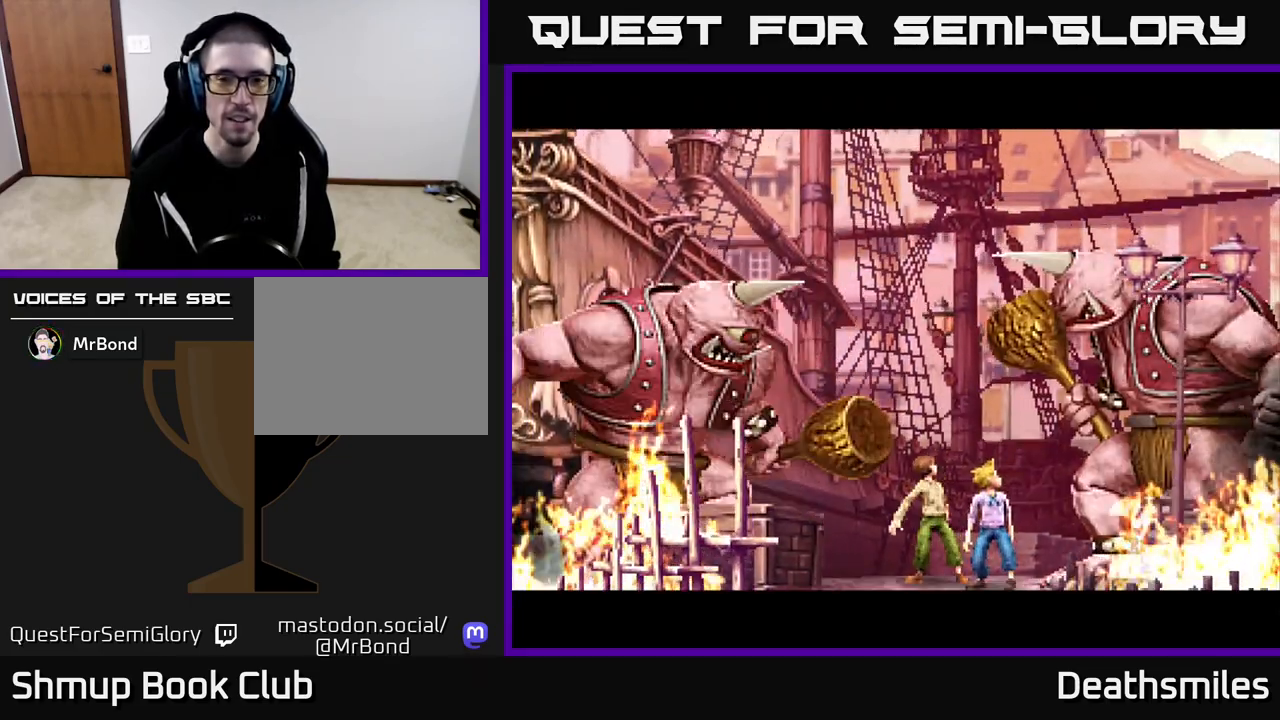
{"buttons": ["A"], "events": [[233, "A", "down"]]}
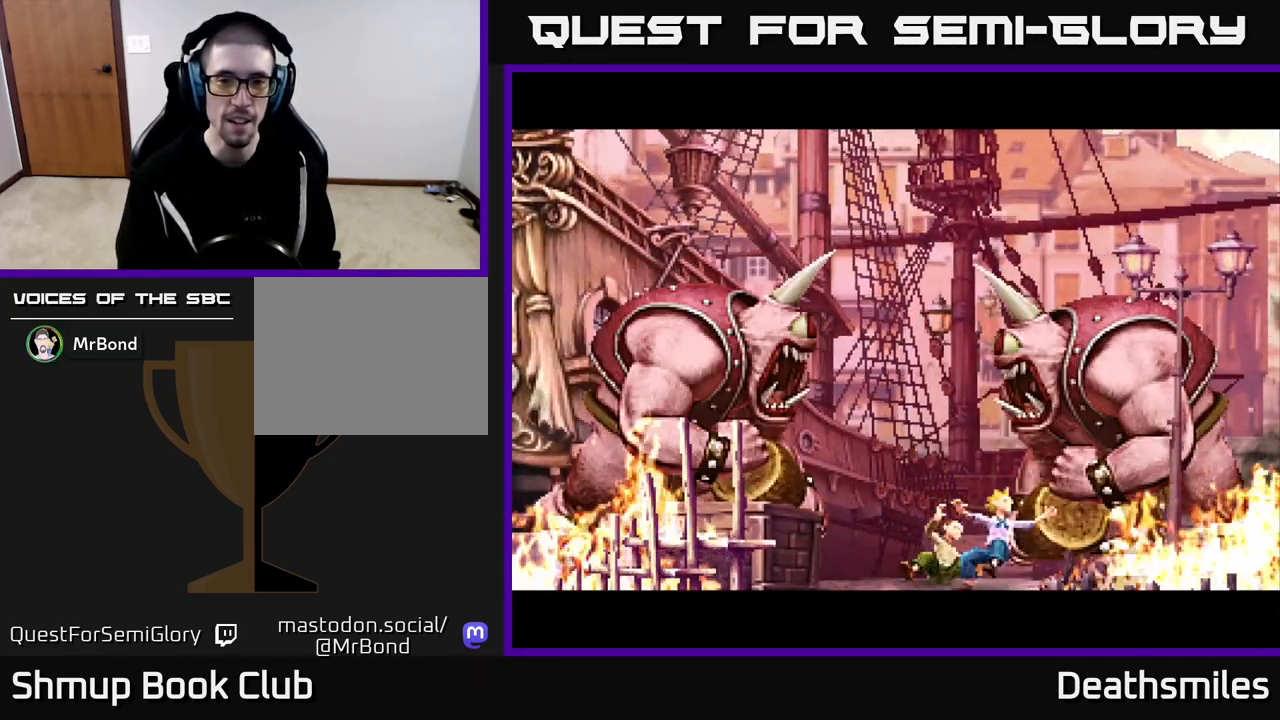
{"buttons": [], "events": [[133, "A", "up"]]}
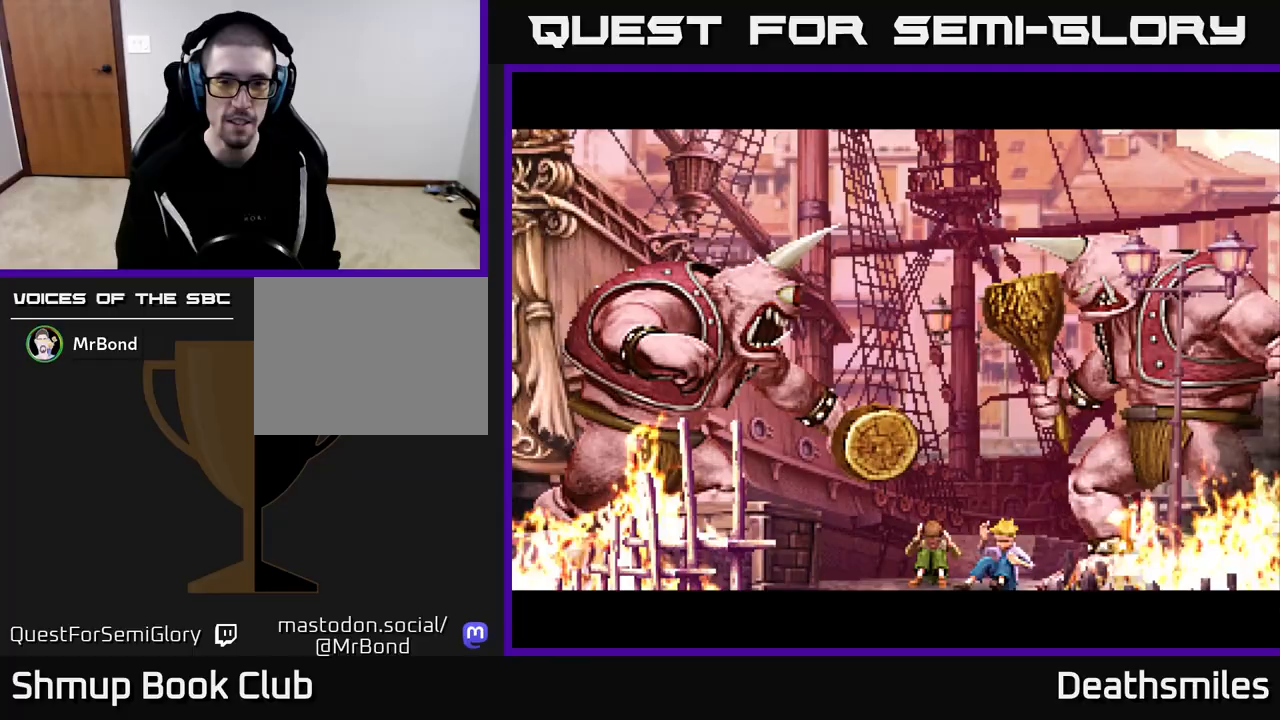
{"buttons": [], "events": []}
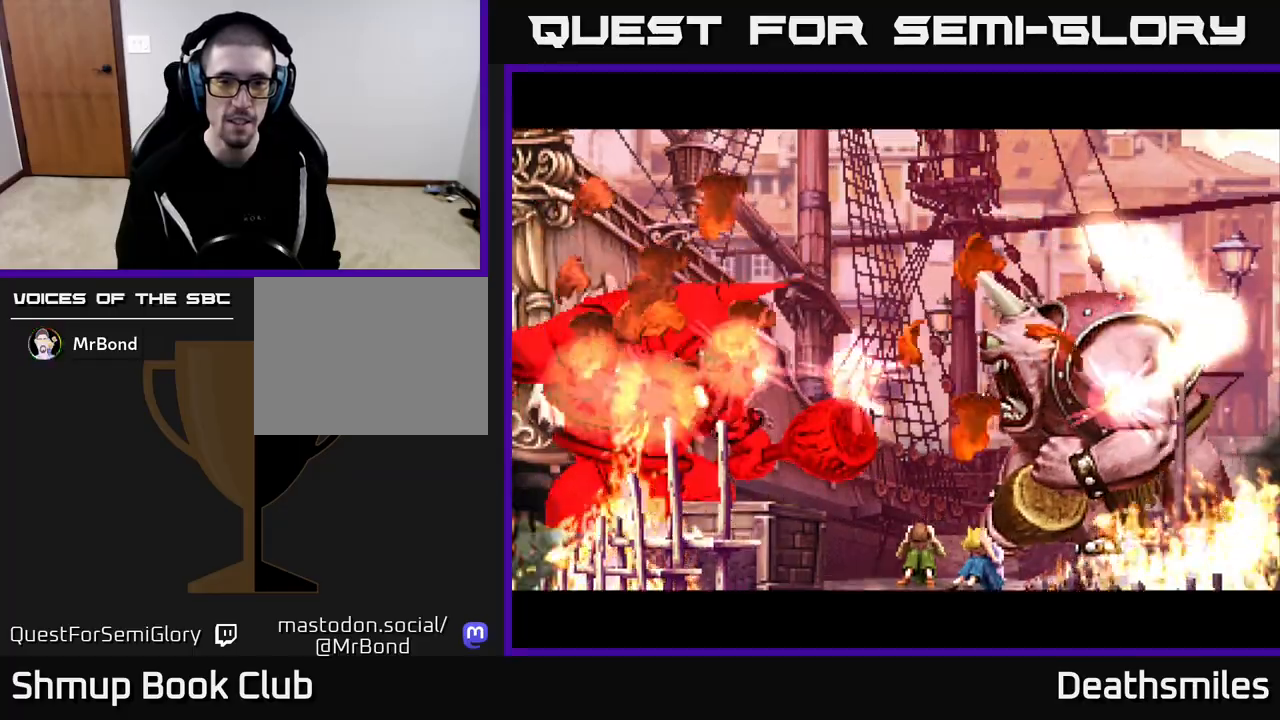
{"buttons": [], "events": []}
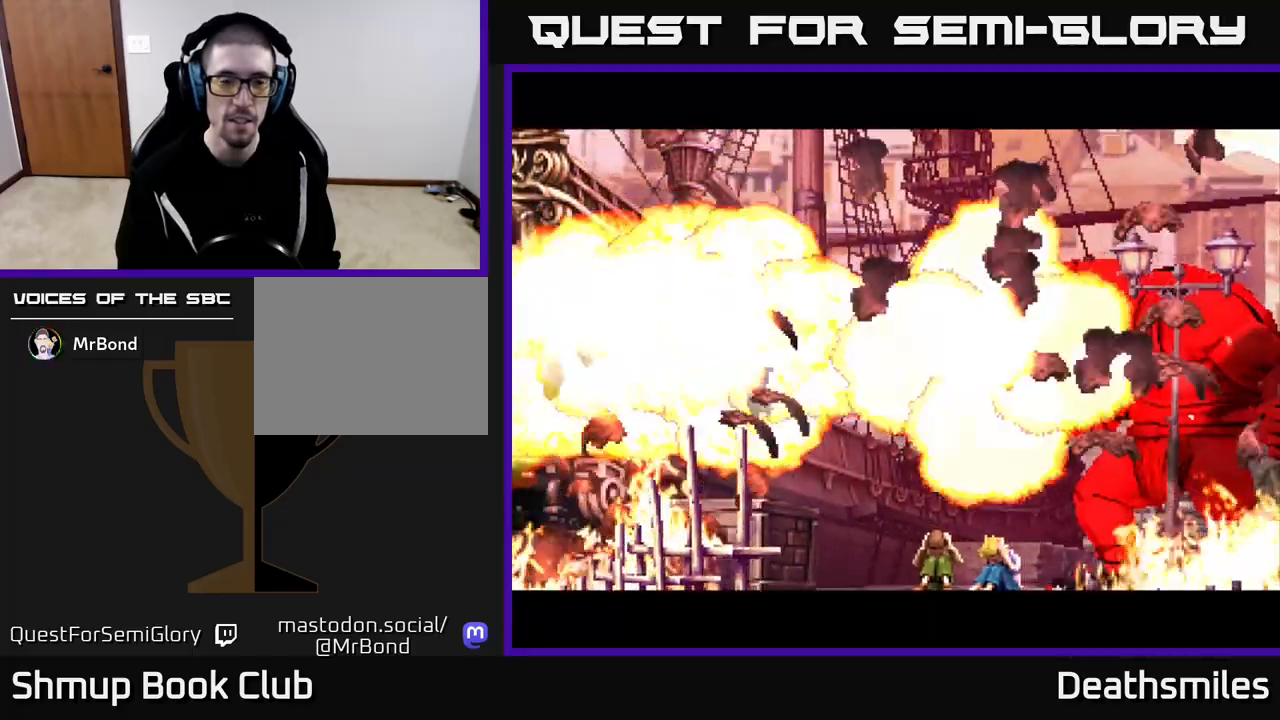
{"buttons": [], "events": []}
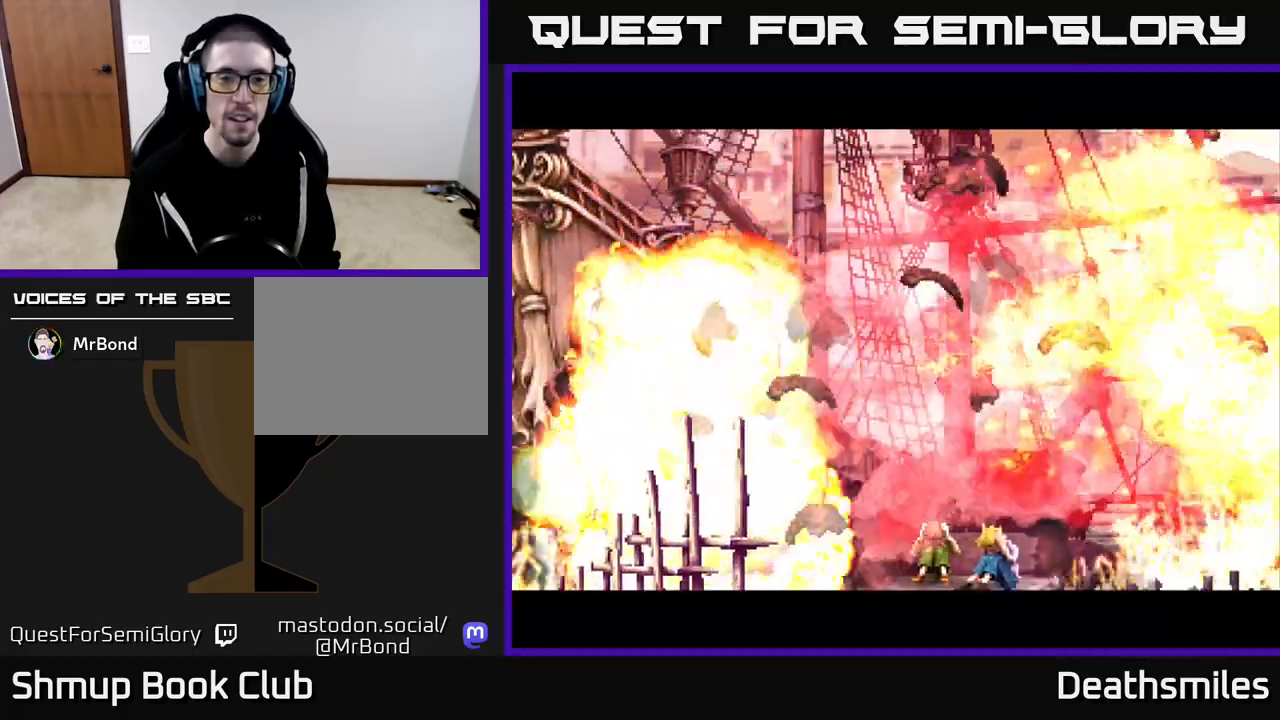
{"buttons": [], "events": [[183, "START", "down"], [417, "START", "up"]]}
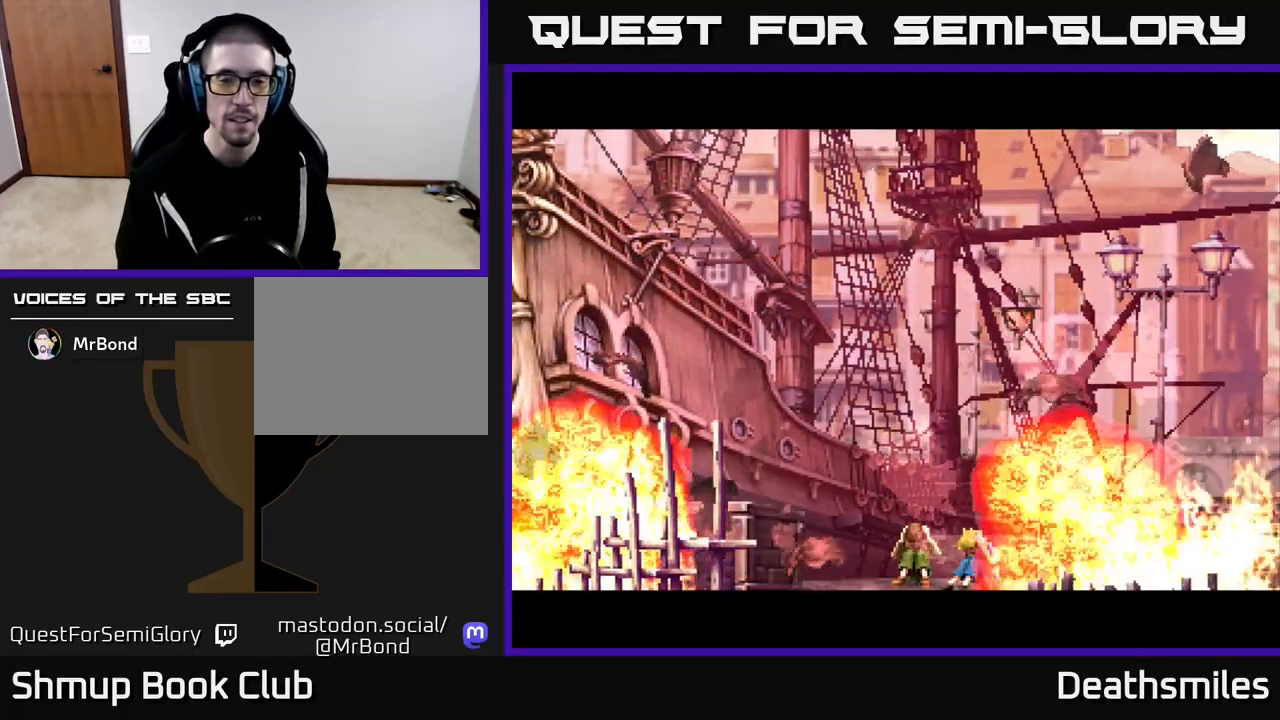
{"buttons": [], "events": []}
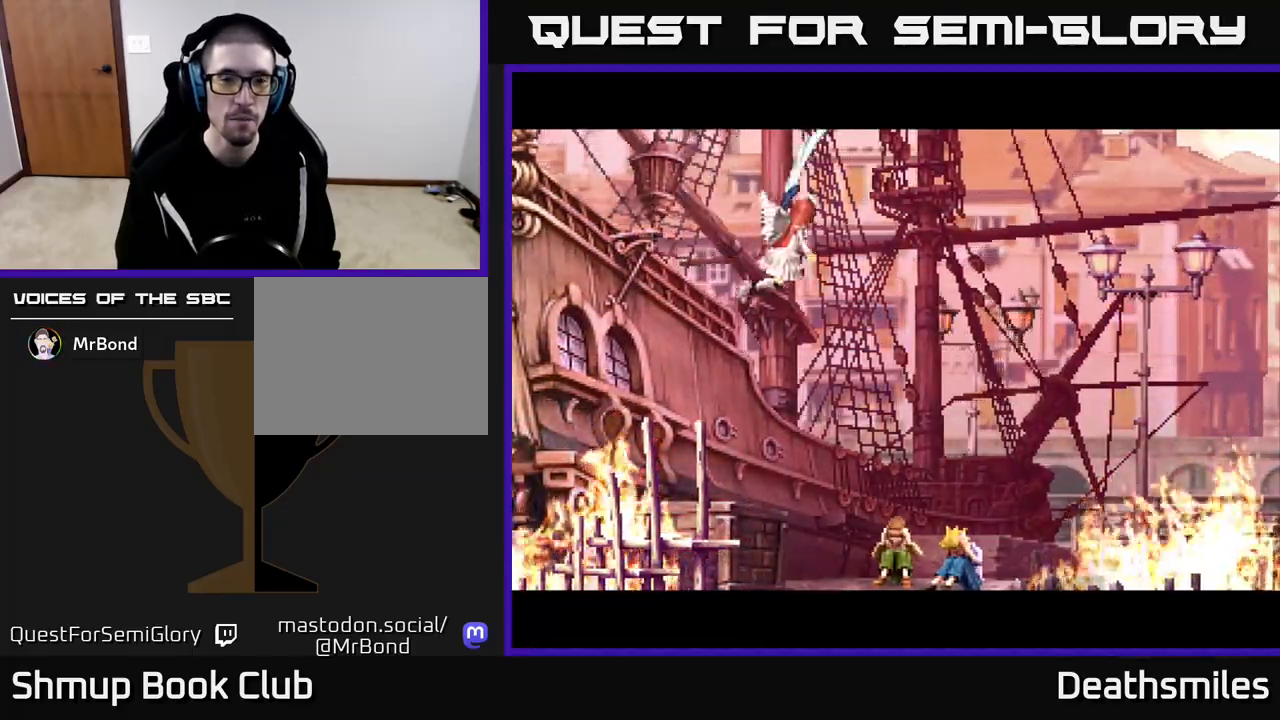
{"buttons": [], "events": [[67, "START", "down"], [267, "START", "up"]]}
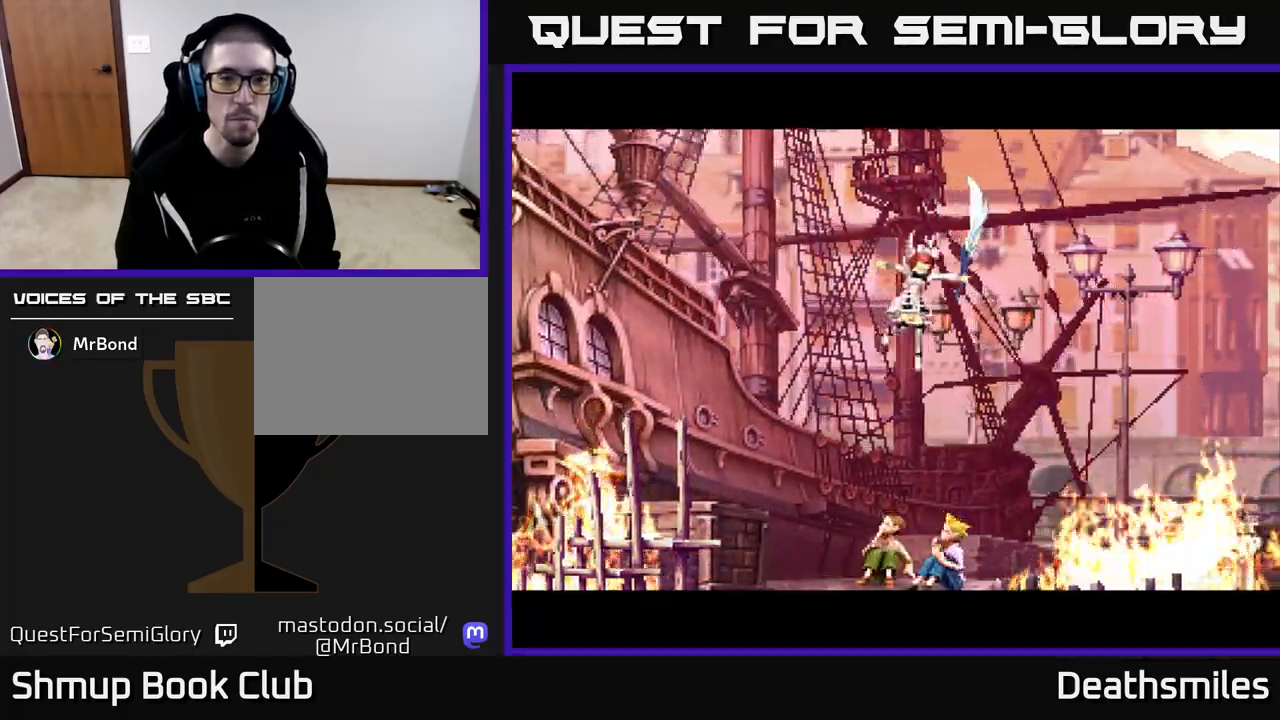
{"buttons": [], "events": []}
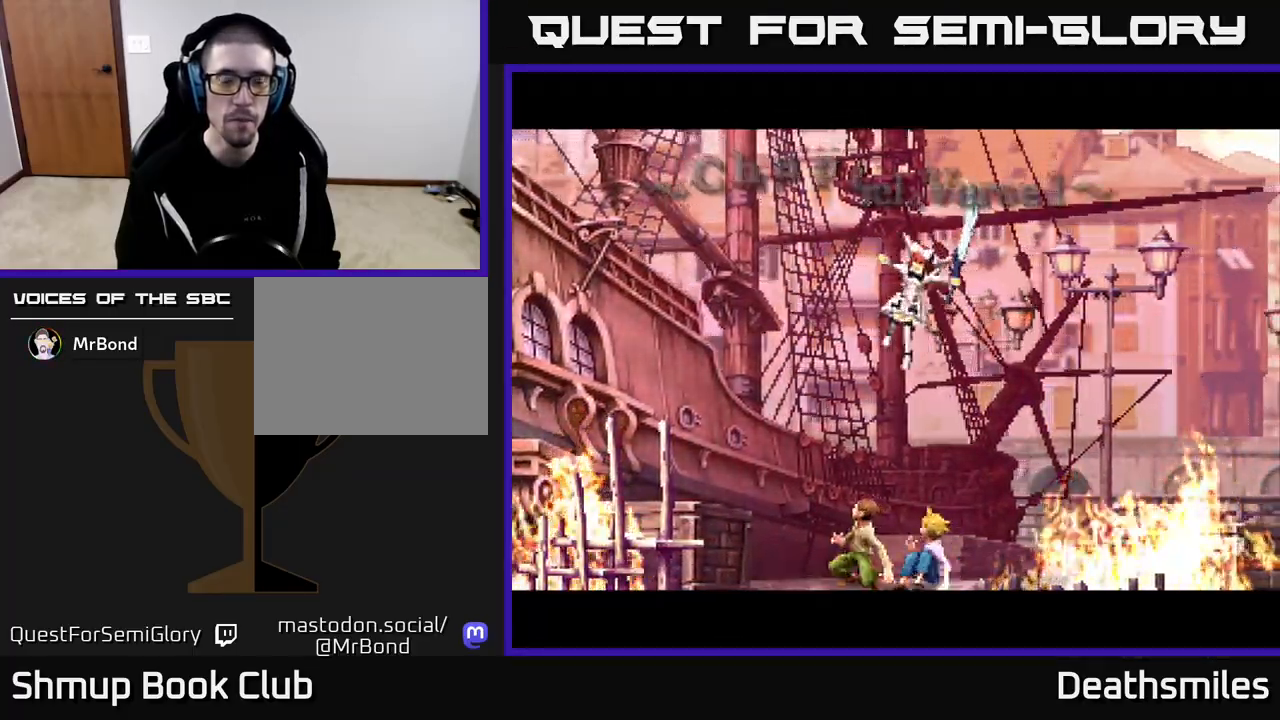
{"buttons": [], "events": []}
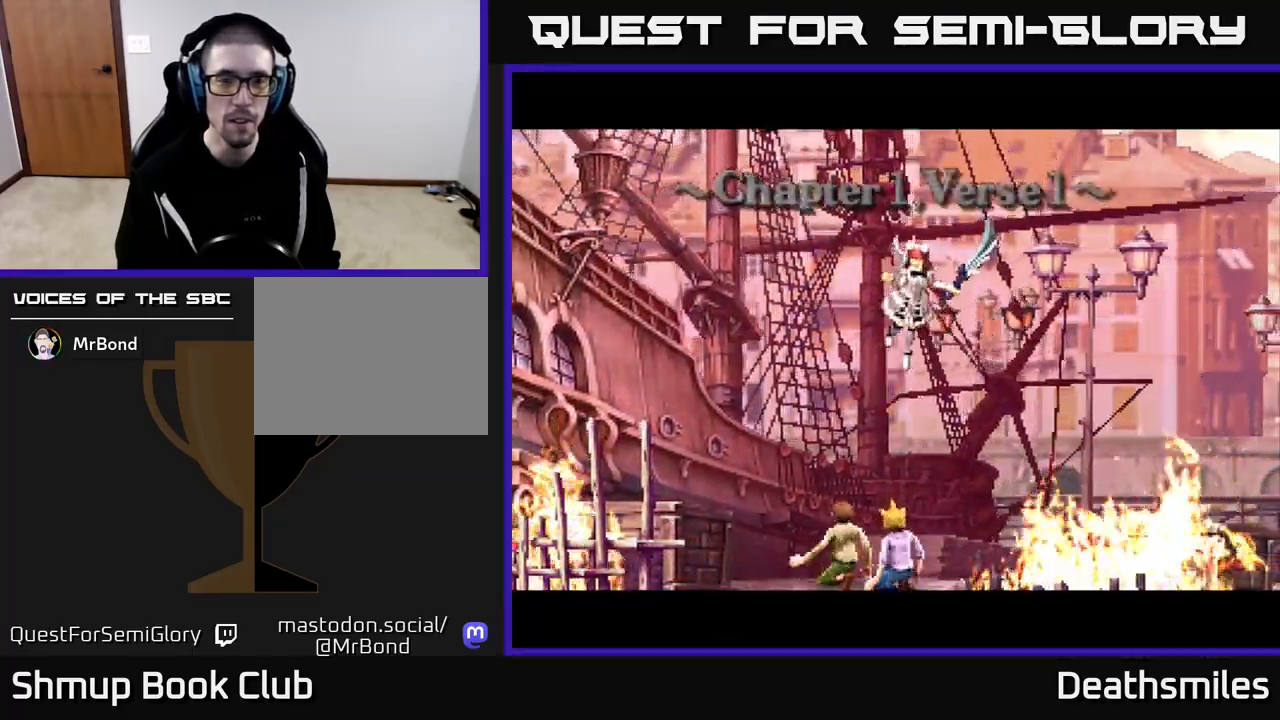
{"buttons": [], "events": [[117, "START", "down"], [317, "START", "up"]]}
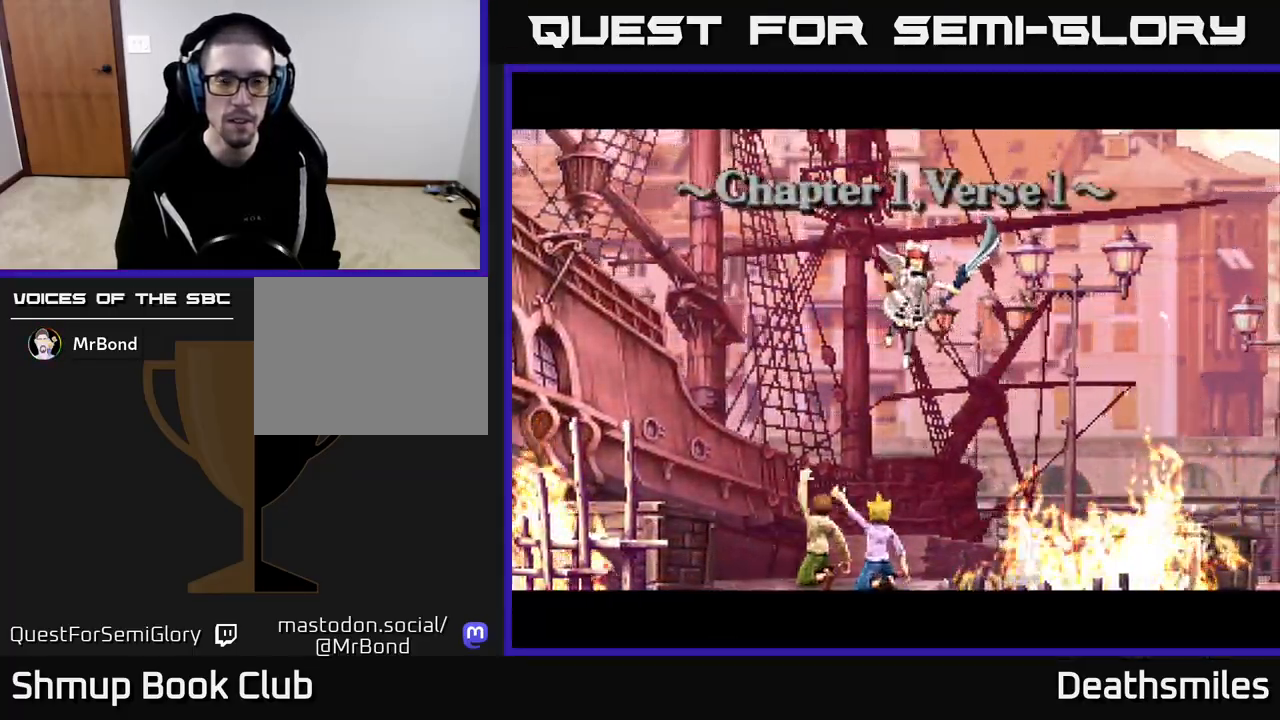
{"buttons": [], "events": [[267, "DPAD_DOWN", "down"], [417, "DPAD_DOWN", "up"]]}
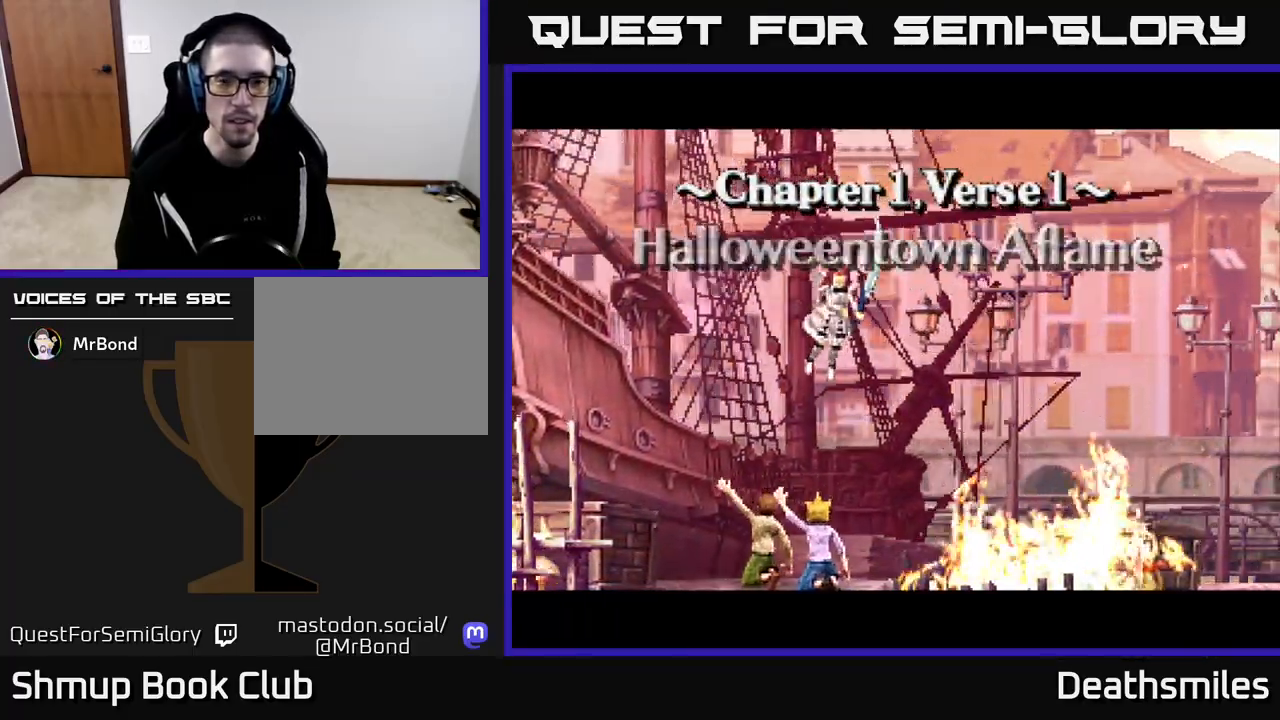
{"buttons": ["DPAD_RIGHT"], "events": [[250, "DPAD_RIGHT", "down"]]}
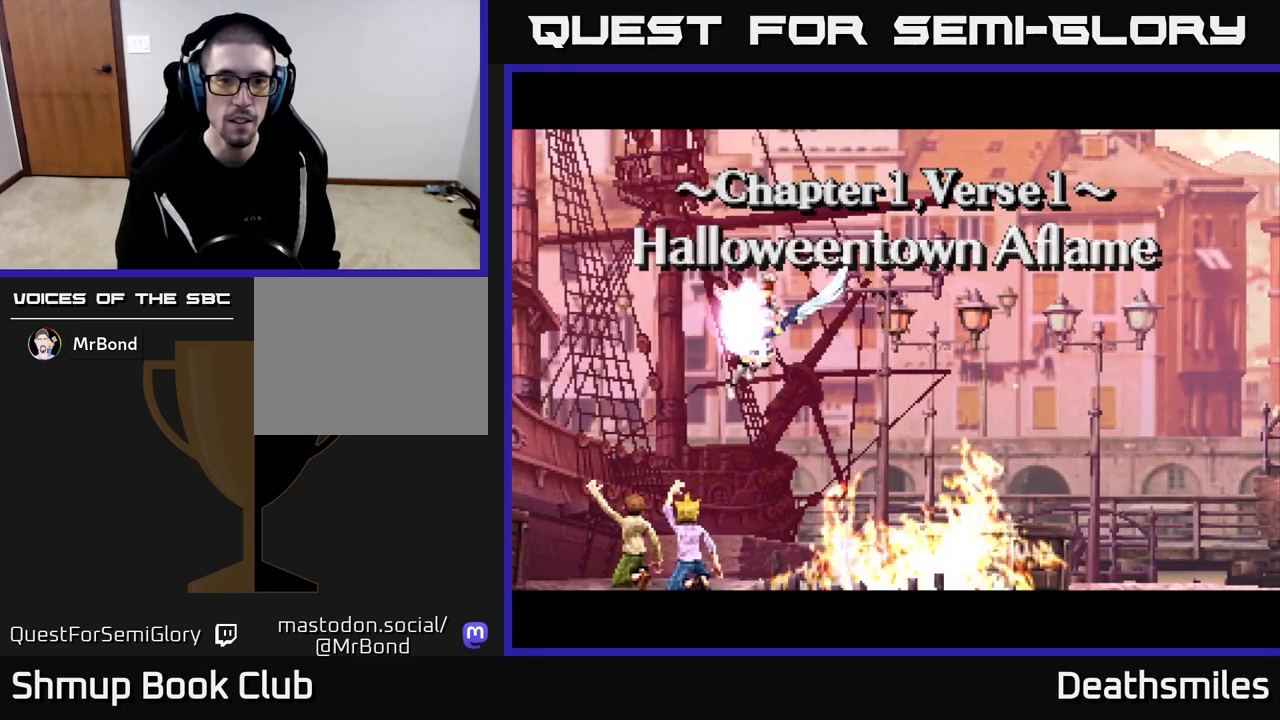
{"buttons": [], "events": [[33, "DPAD_RIGHT", "up"], [233, "START", "down"], [433, "START", "up"]]}
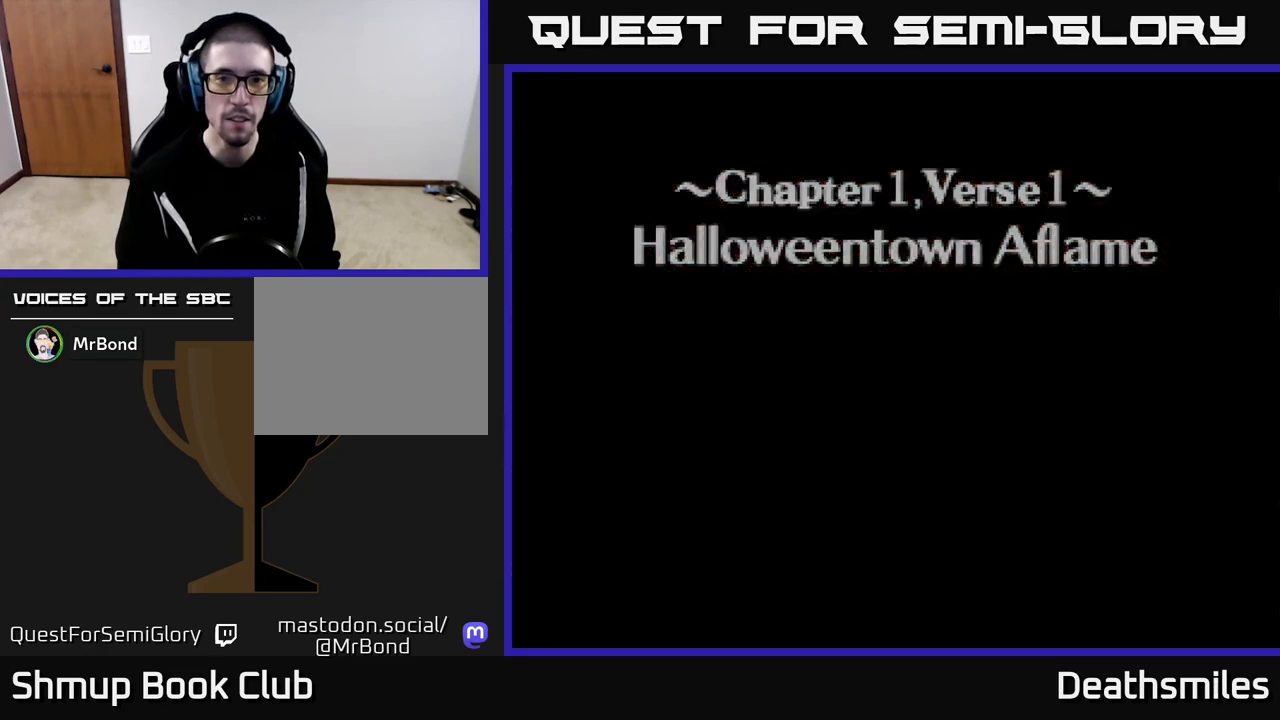
{"buttons": ["START"], "events": [[483, "START", "down"]]}
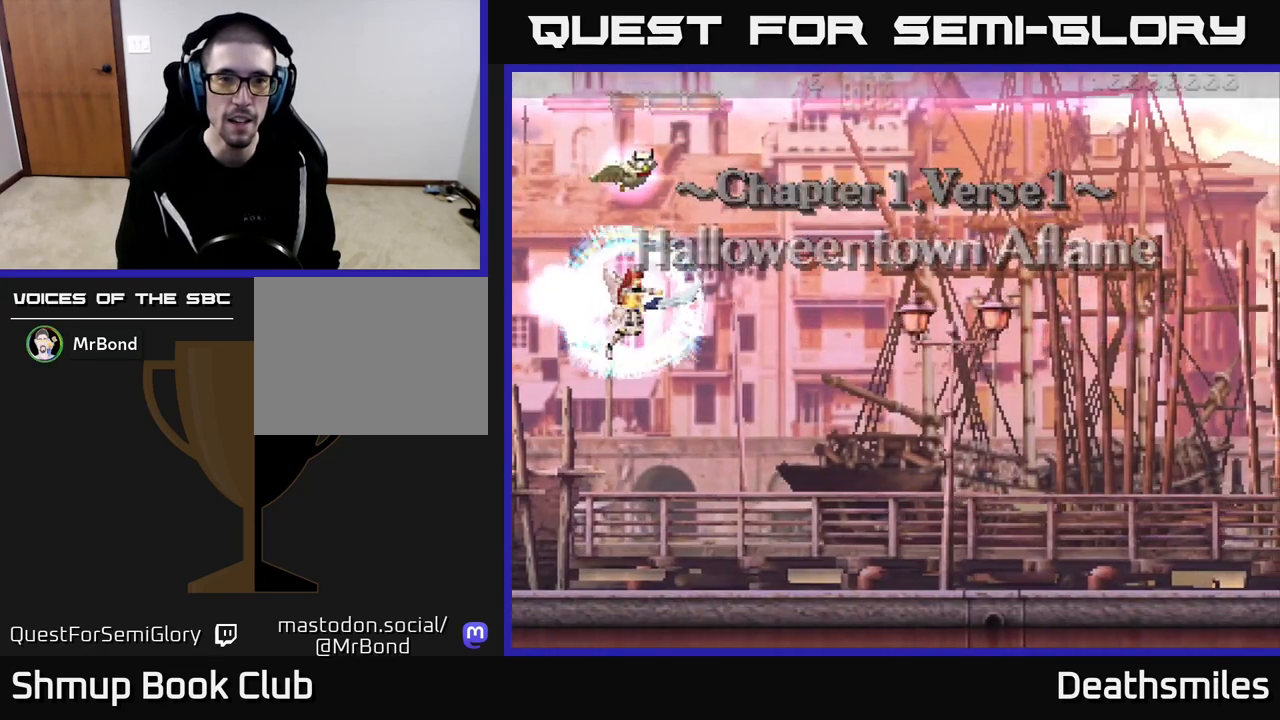
{"buttons": [], "events": [[167, "START", "up"]]}
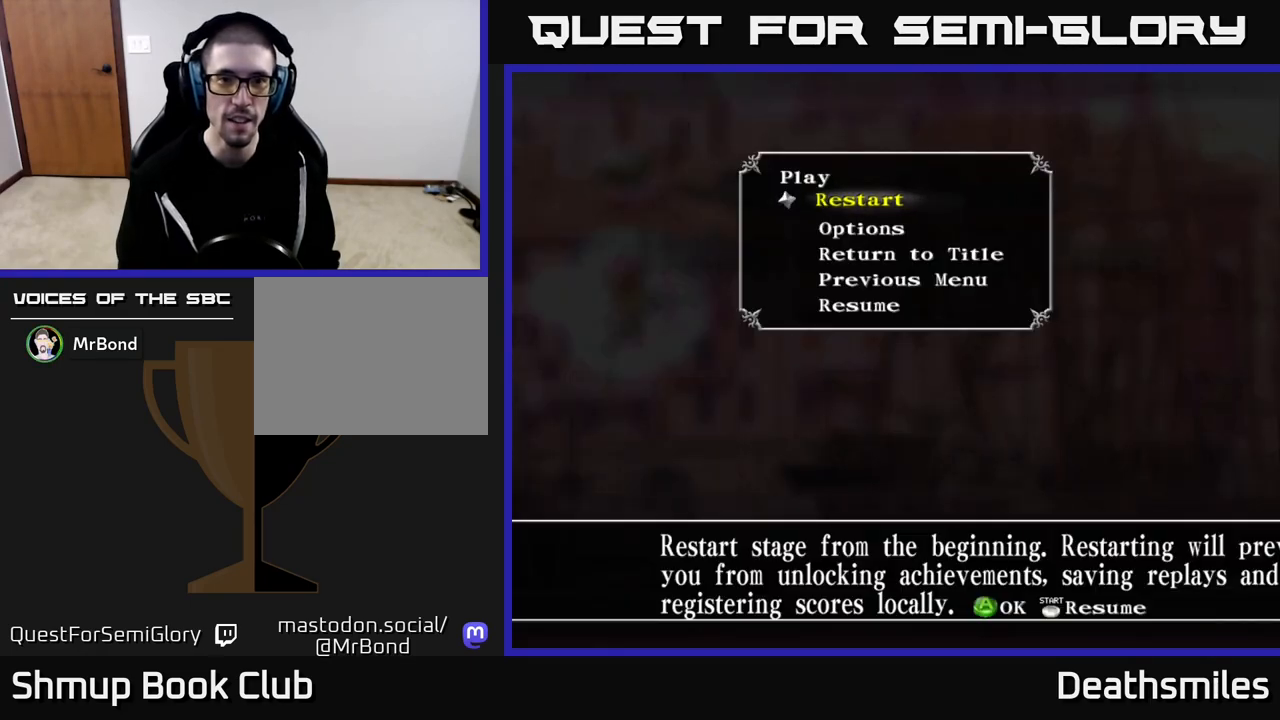
{"buttons": [], "events": [[17, "DPAD_DOWN", "down"], [100, "DPAD_DOWN", "up"], [350, "A", "down"], [417, "A", "up"]]}
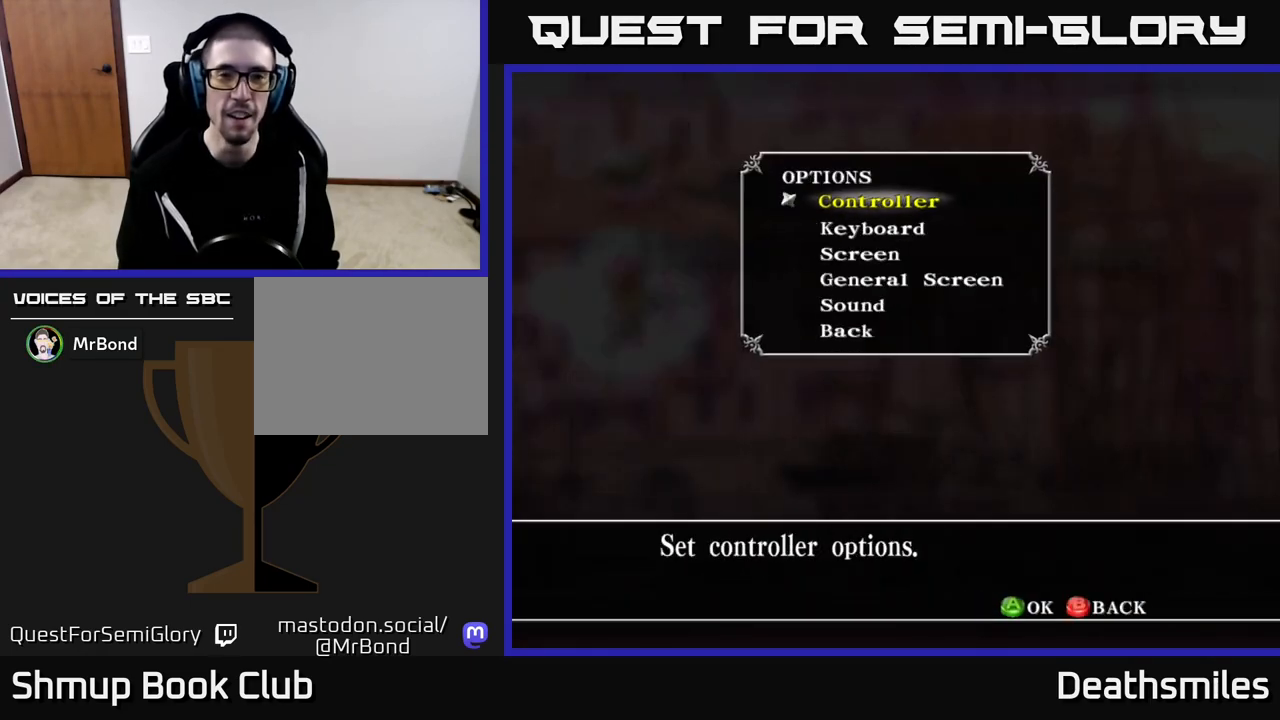
{"buttons": ["DPAD_DOWN"], "events": [[433, "DPAD_DOWN", "down"]]}
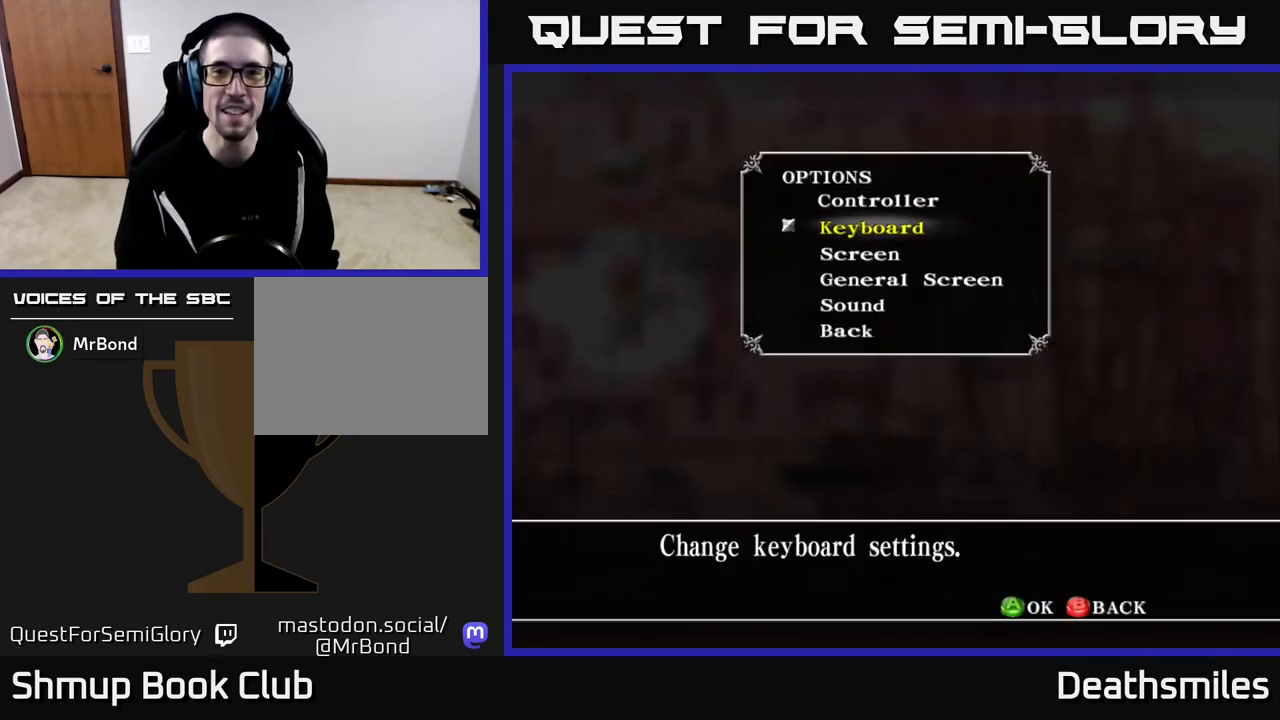
{"buttons": ["DPAD_DOWN"], "events": [[17, "DPAD_DOWN", "up"], [433, "DPAD_DOWN", "down"]]}
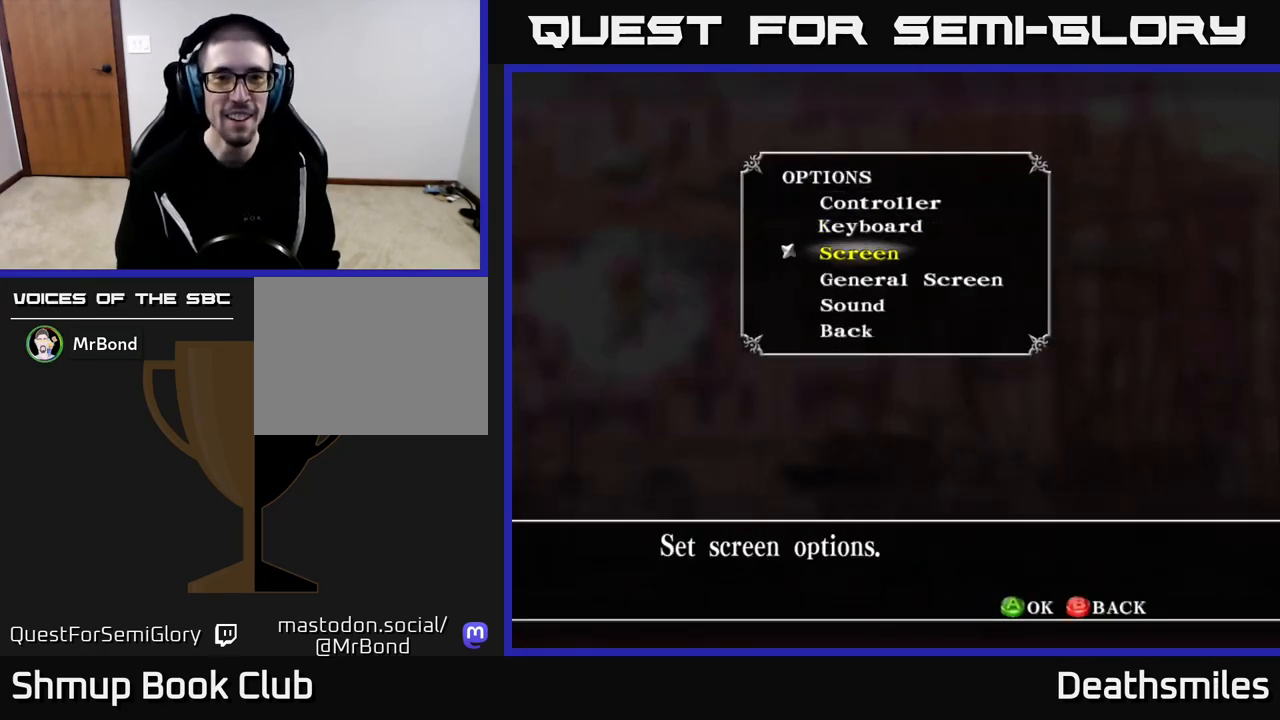
{"buttons": ["A"], "events": [[33, "DPAD_DOWN", "up"], [167, "DPAD_DOWN", "down"], [250, "DPAD_DOWN", "up"], [367, "DPAD_DOWN", "down"], [467, "DPAD_DOWN", "up"], [483, "A", "down"]]}
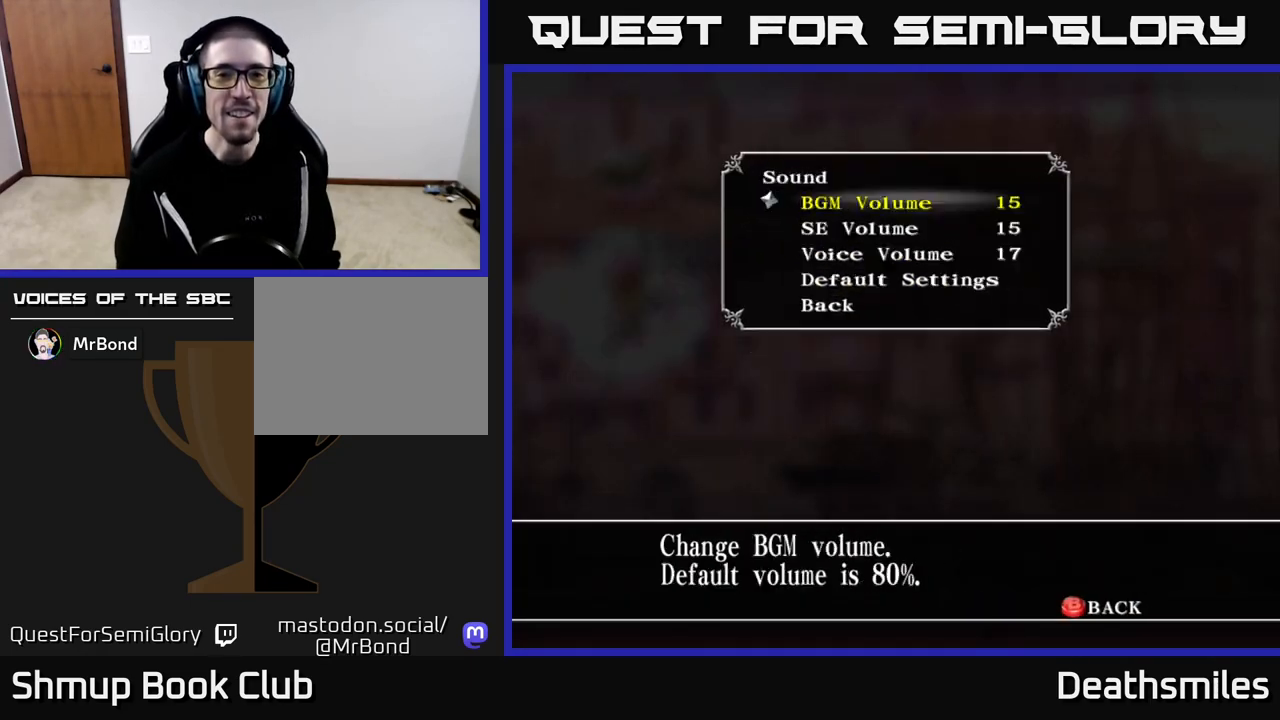
{"buttons": [], "events": [[83, "A", "up"]]}
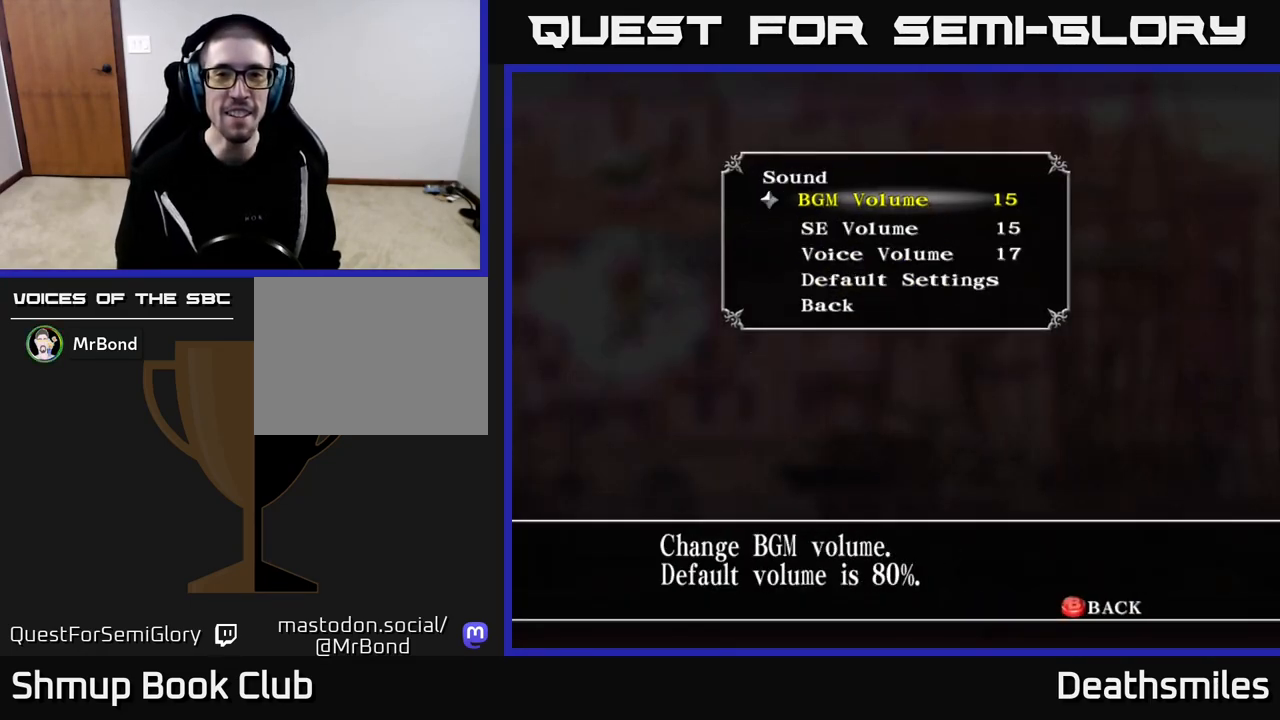
{"buttons": [], "events": [[50, "DPAD_LEFT", "down"], [150, "DPAD_LEFT", "up"], [217, "DPAD_LEFT", "down"], [300, "DPAD_LEFT", "up"], [367, "DPAD_LEFT", "down"], [433, "DPAD_LEFT", "up"]]}
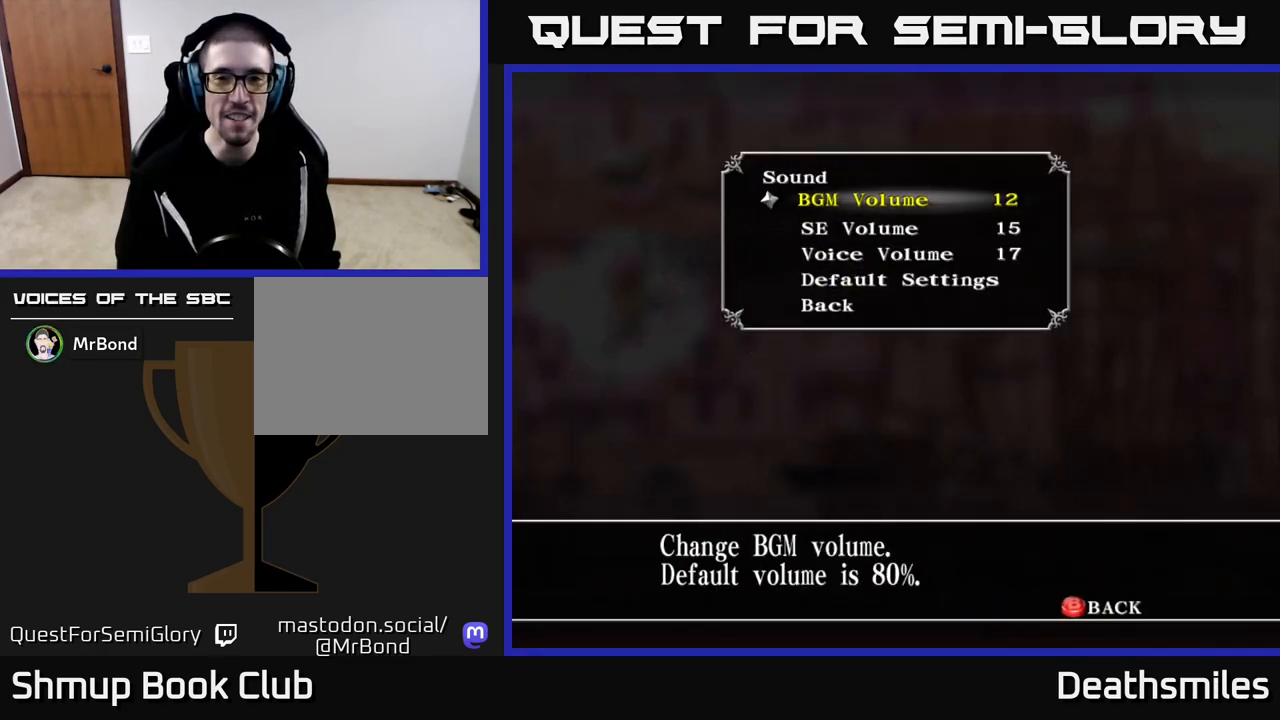
{"buttons": [], "events": [[17, "DPAD_LEFT", "down"], [83, "DPAD_LEFT", "up"], [183, "DPAD_LEFT", "down"], [267, "DPAD_LEFT", "up"]]}
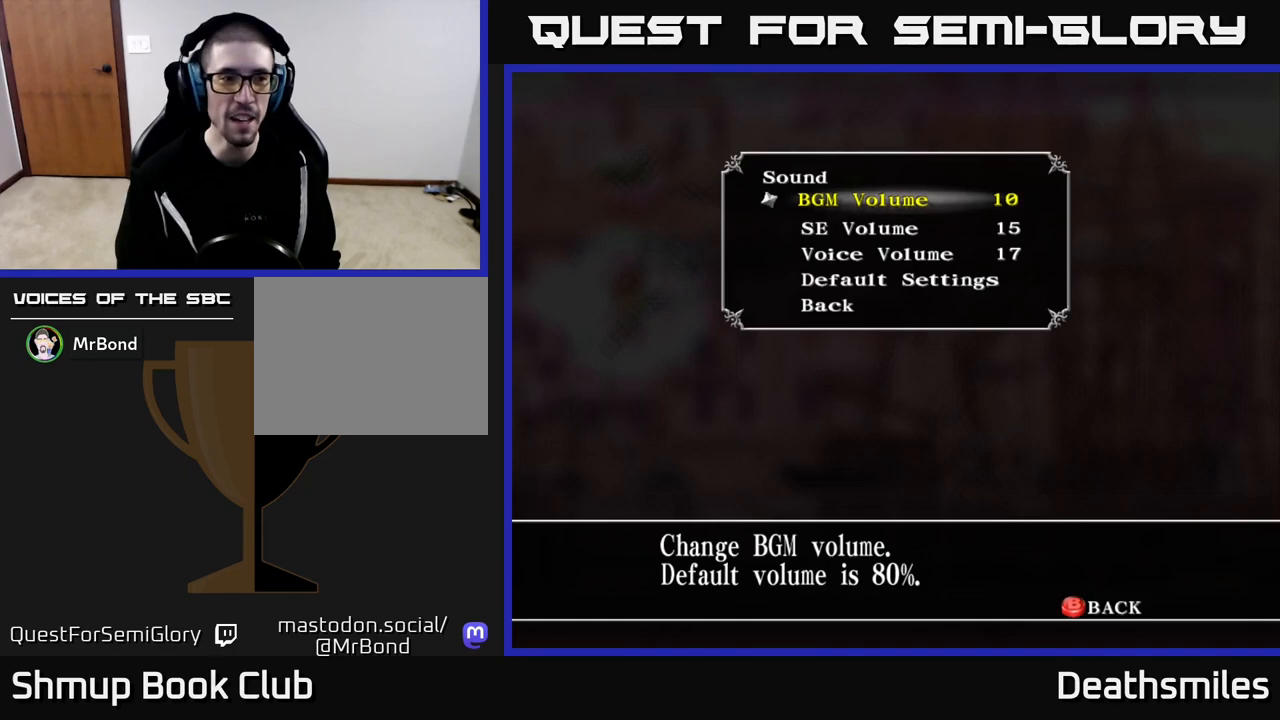
{"buttons": [], "events": []}
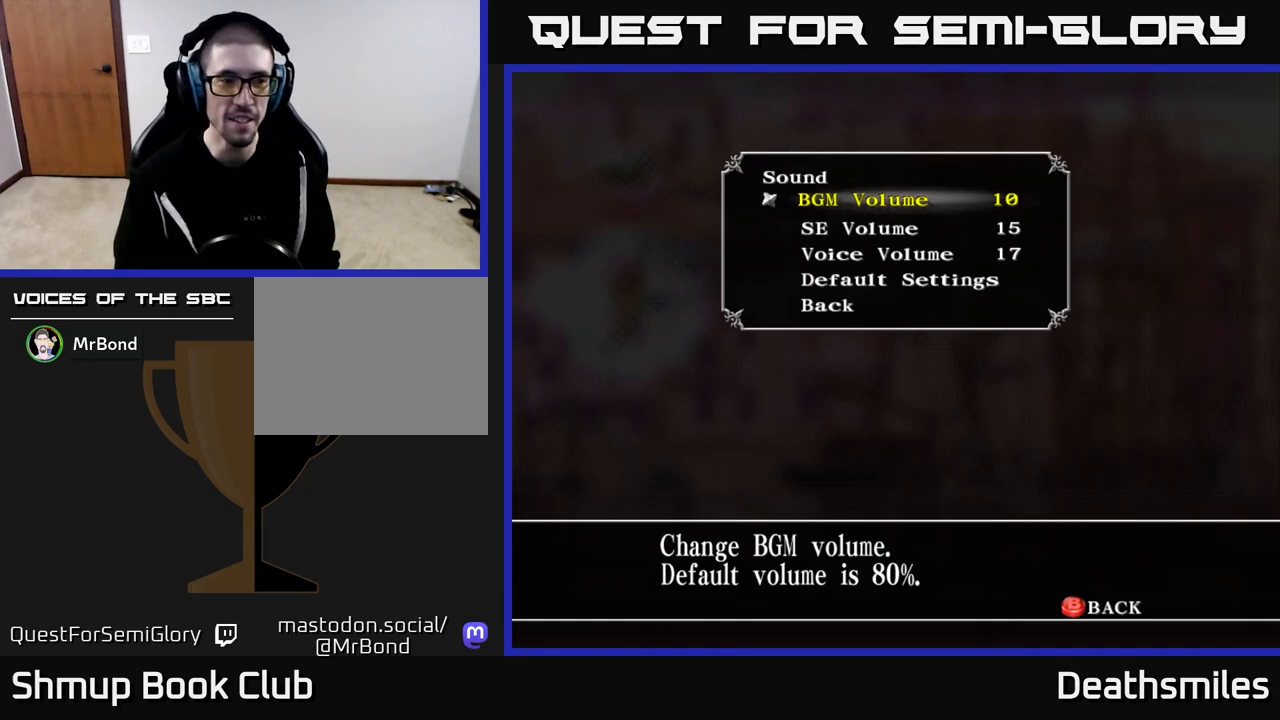
{"buttons": [], "events": []}
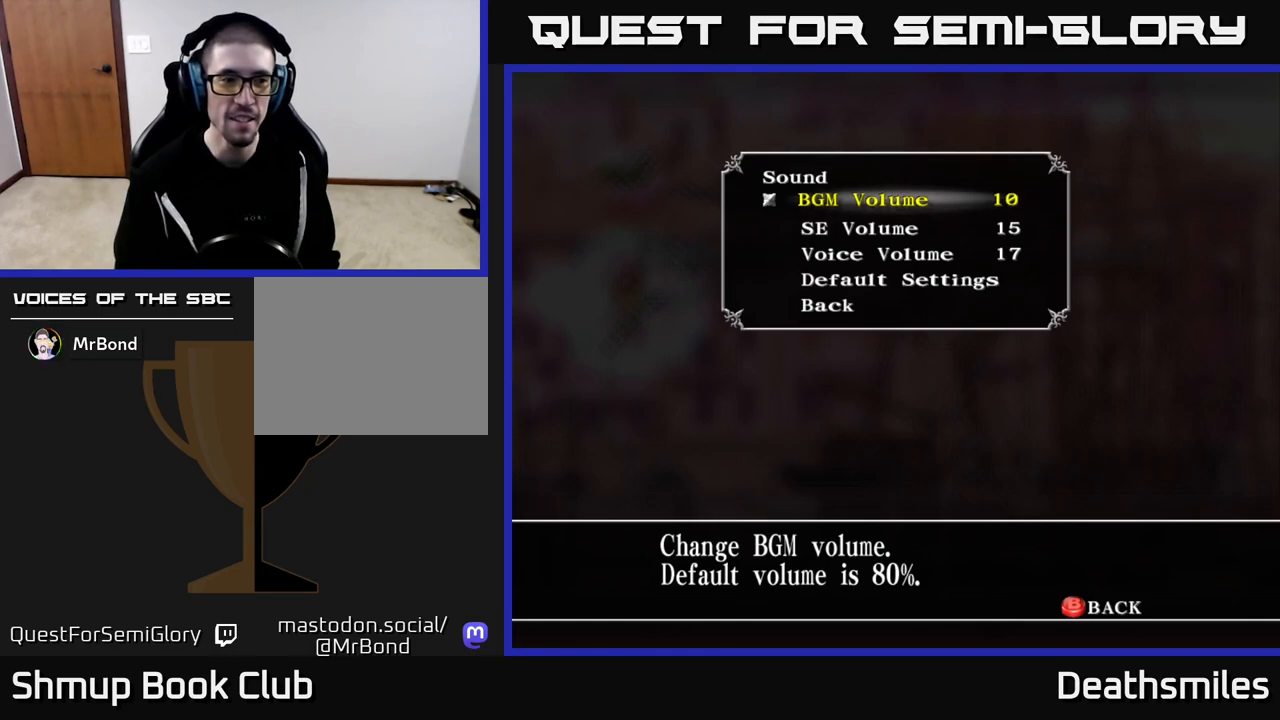
{"buttons": [], "events": []}
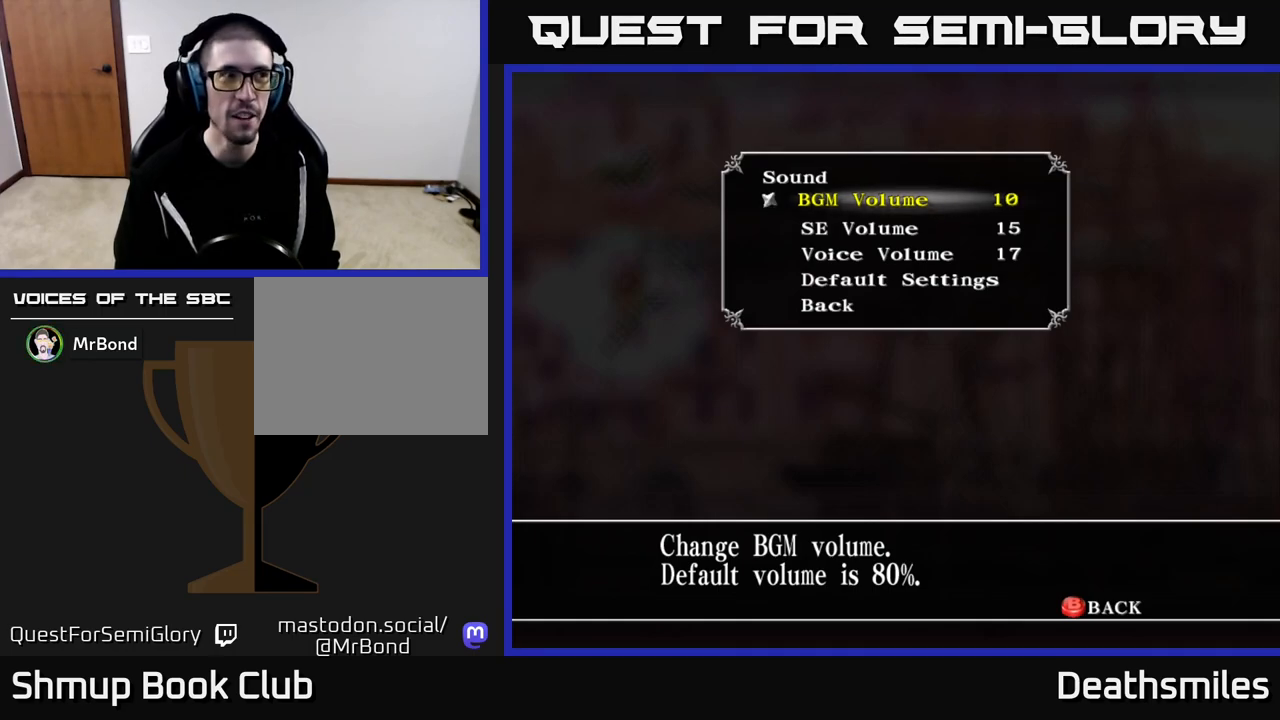
{"buttons": [], "events": [[83, "DPAD_DOWN", "down"], [167, "DPAD_DOWN", "up"]]}
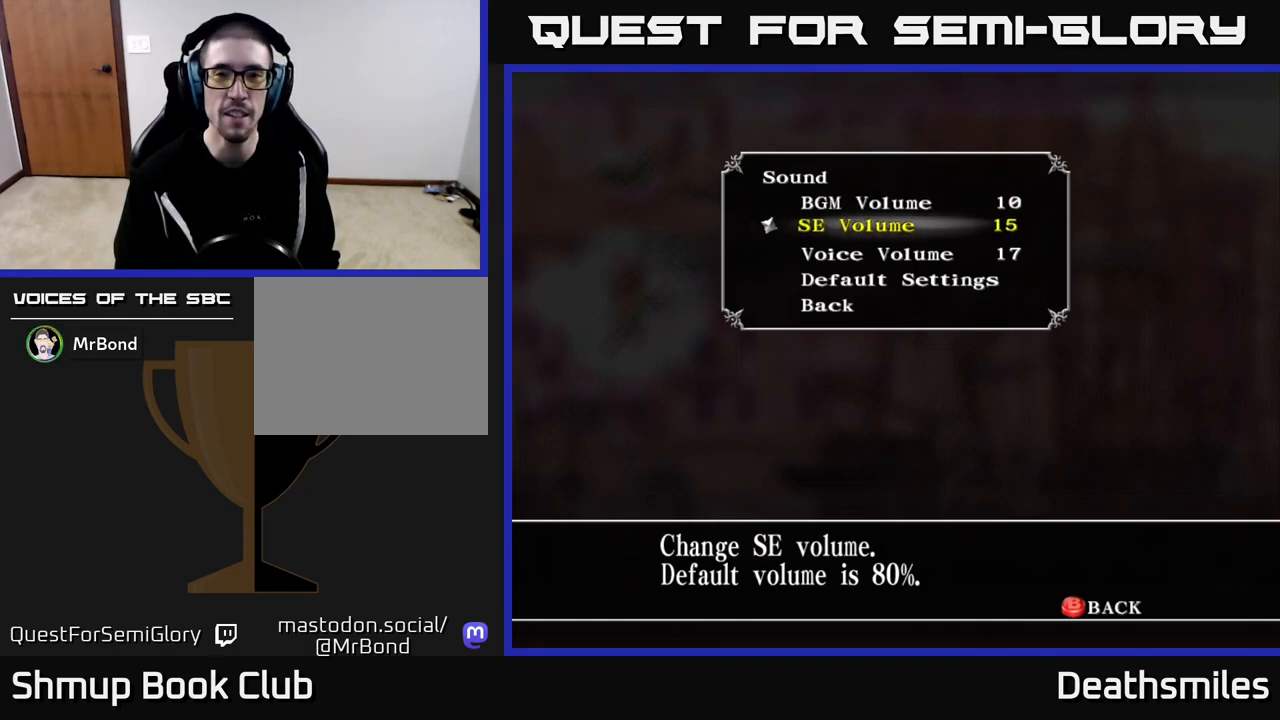
{"buttons": ["DPAD_LEFT"], "events": [[283, "DPAD_LEFT", "down"], [383, "DPAD_LEFT", "up"], [500, "DPAD_LEFT", "down"]]}